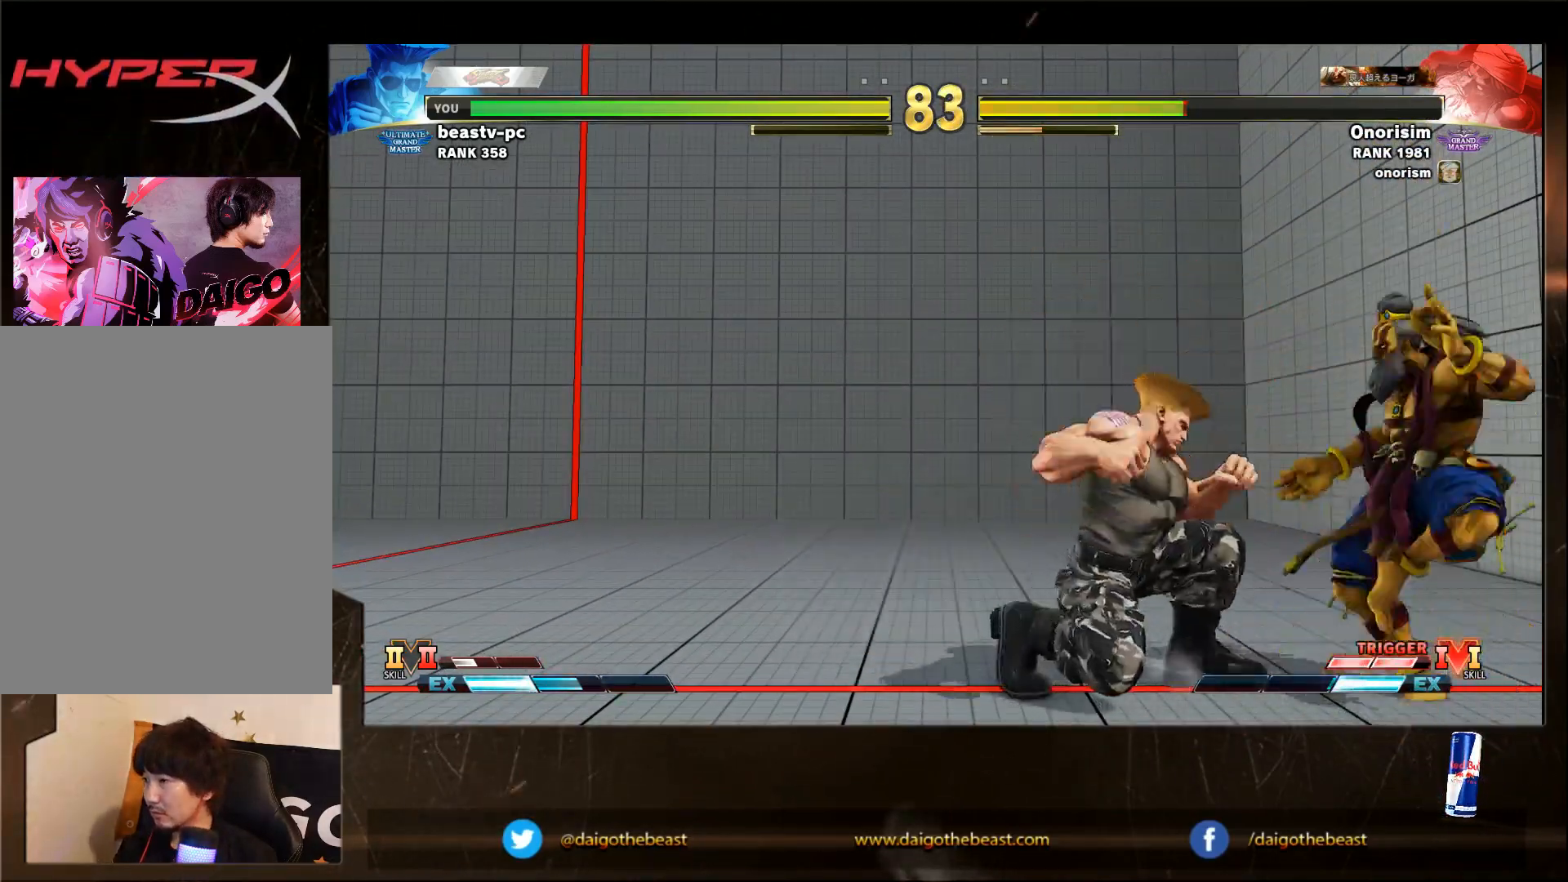
Gameplay with a controller (arcade stick); each line is a JSON object with the inputs held at the frame after it (dt_ms = milliseconds from this image to that frame). "events" lists button and stick changes between this image and that frame as [ms after this image, input, new state], when the widget could be followed in between. Not read: L3 R3.
{"dt_ms": 500, "buttons": [], "left_stick": "down-left", "events": [[100, "TRIANGLE", "up"], [283, "R1", "down"], [283, "left_stick", "right"], [350, "R1", "up"], [350, "left_stick", "down-left"]]}
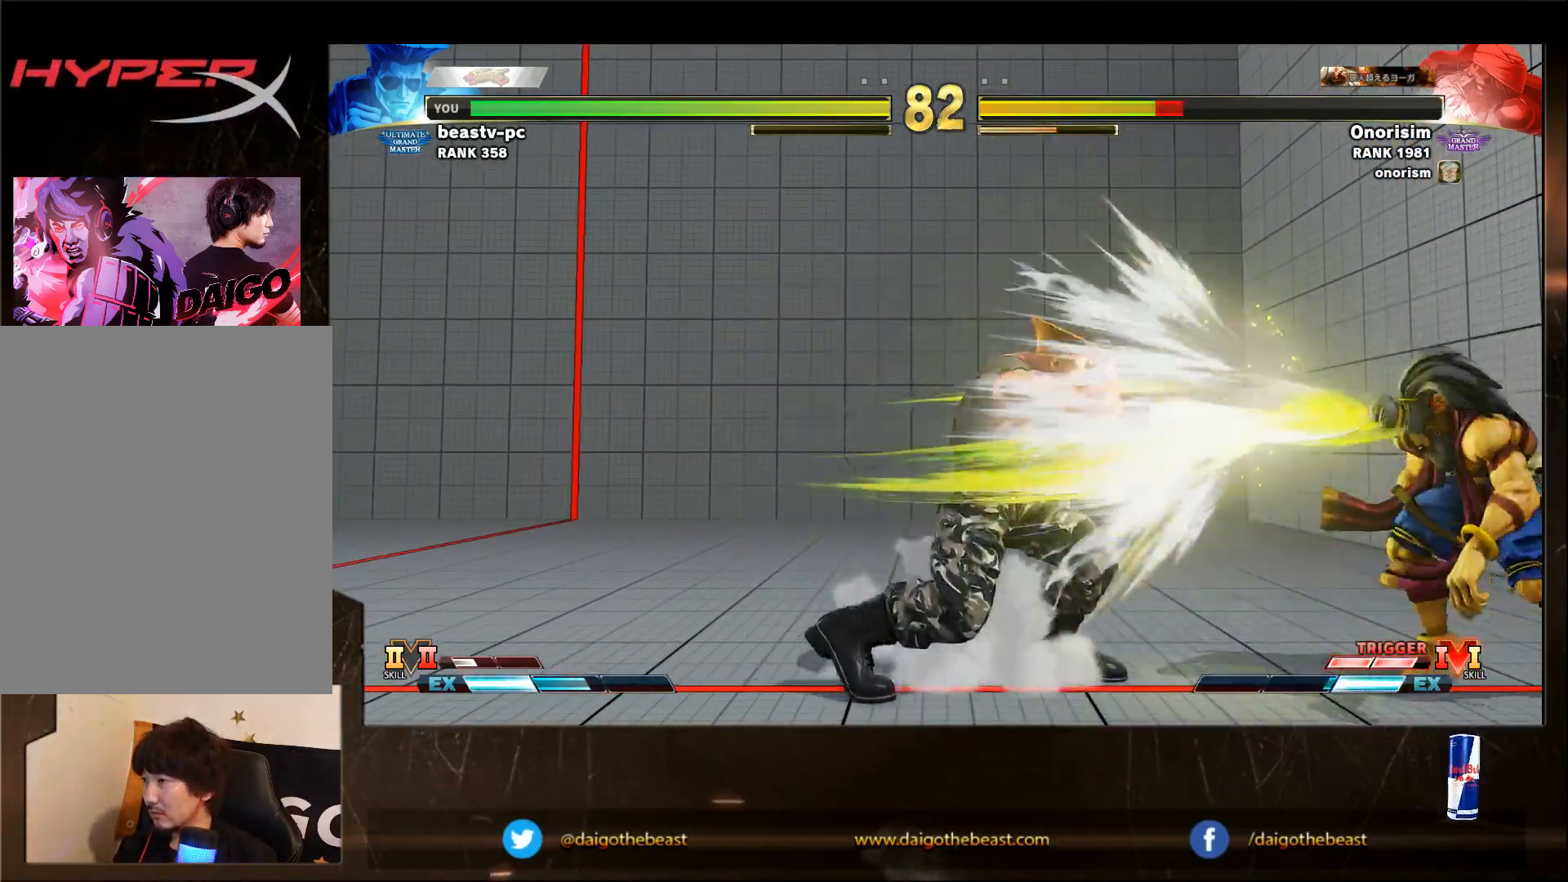
{"dt_ms": 500, "buttons": [], "left_stick": "right", "events": [[467, "left_stick", "right"]]}
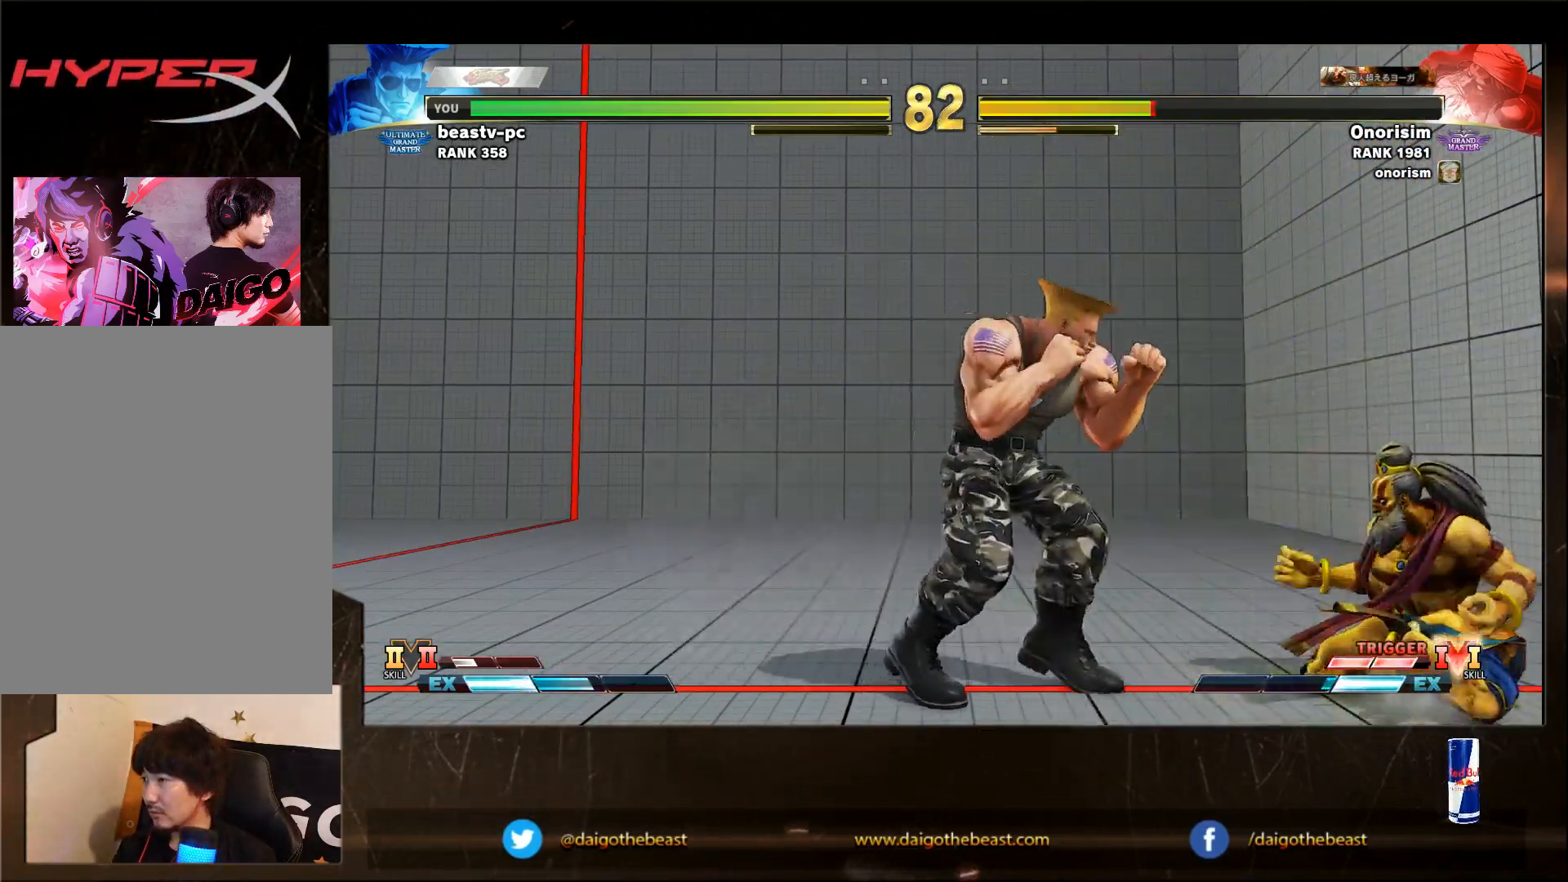
{"dt_ms": 1000, "buttons": [], "left_stick": "down-left"}
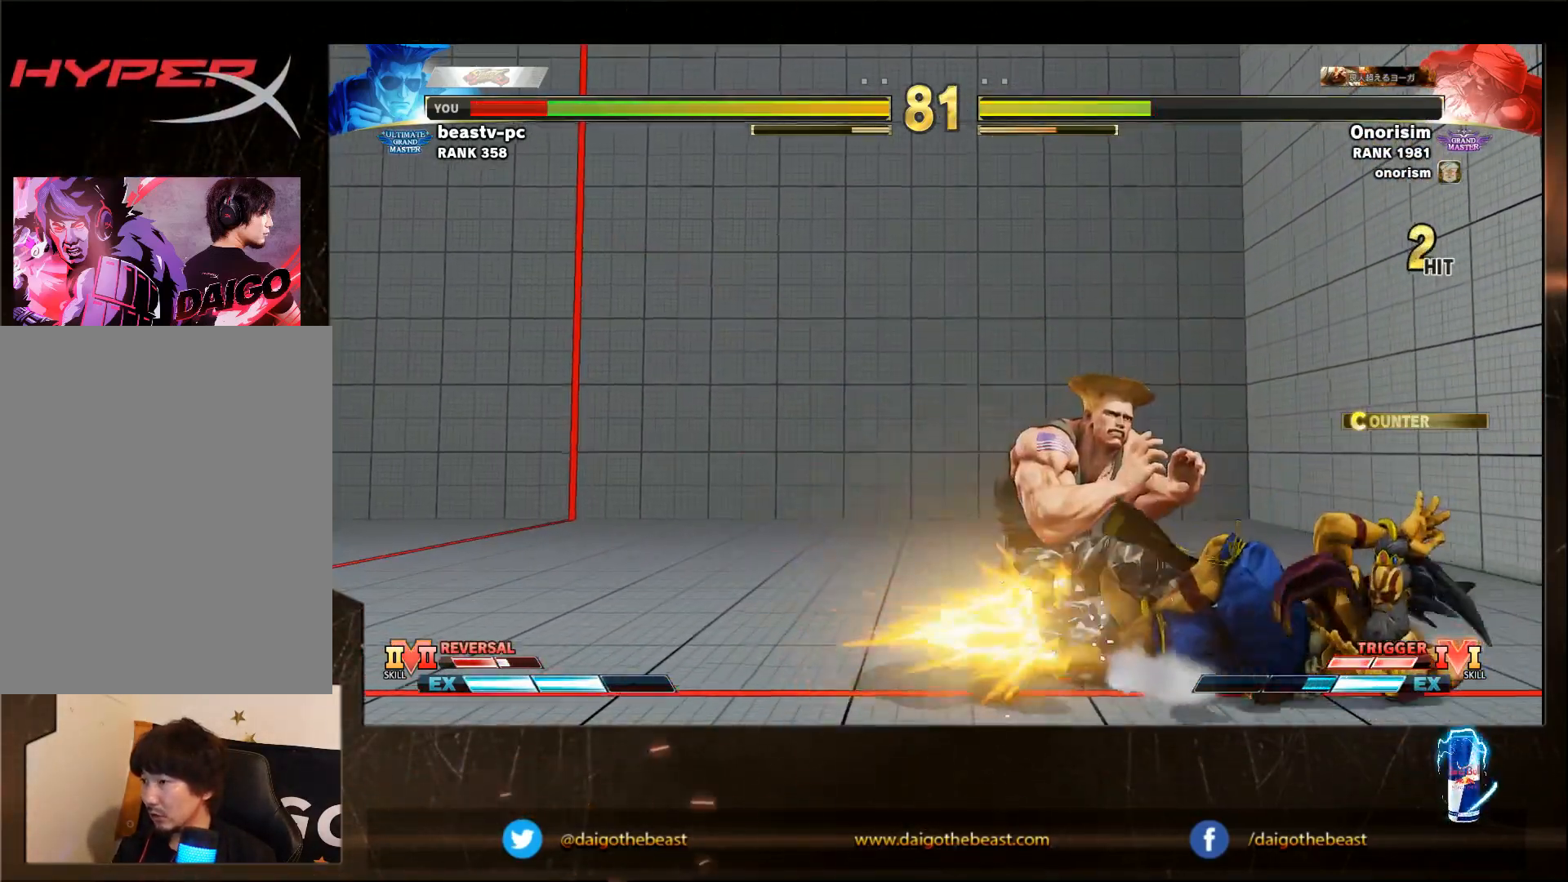
{"dt_ms": 500, "buttons": [], "left_stick": "down-left", "events": []}
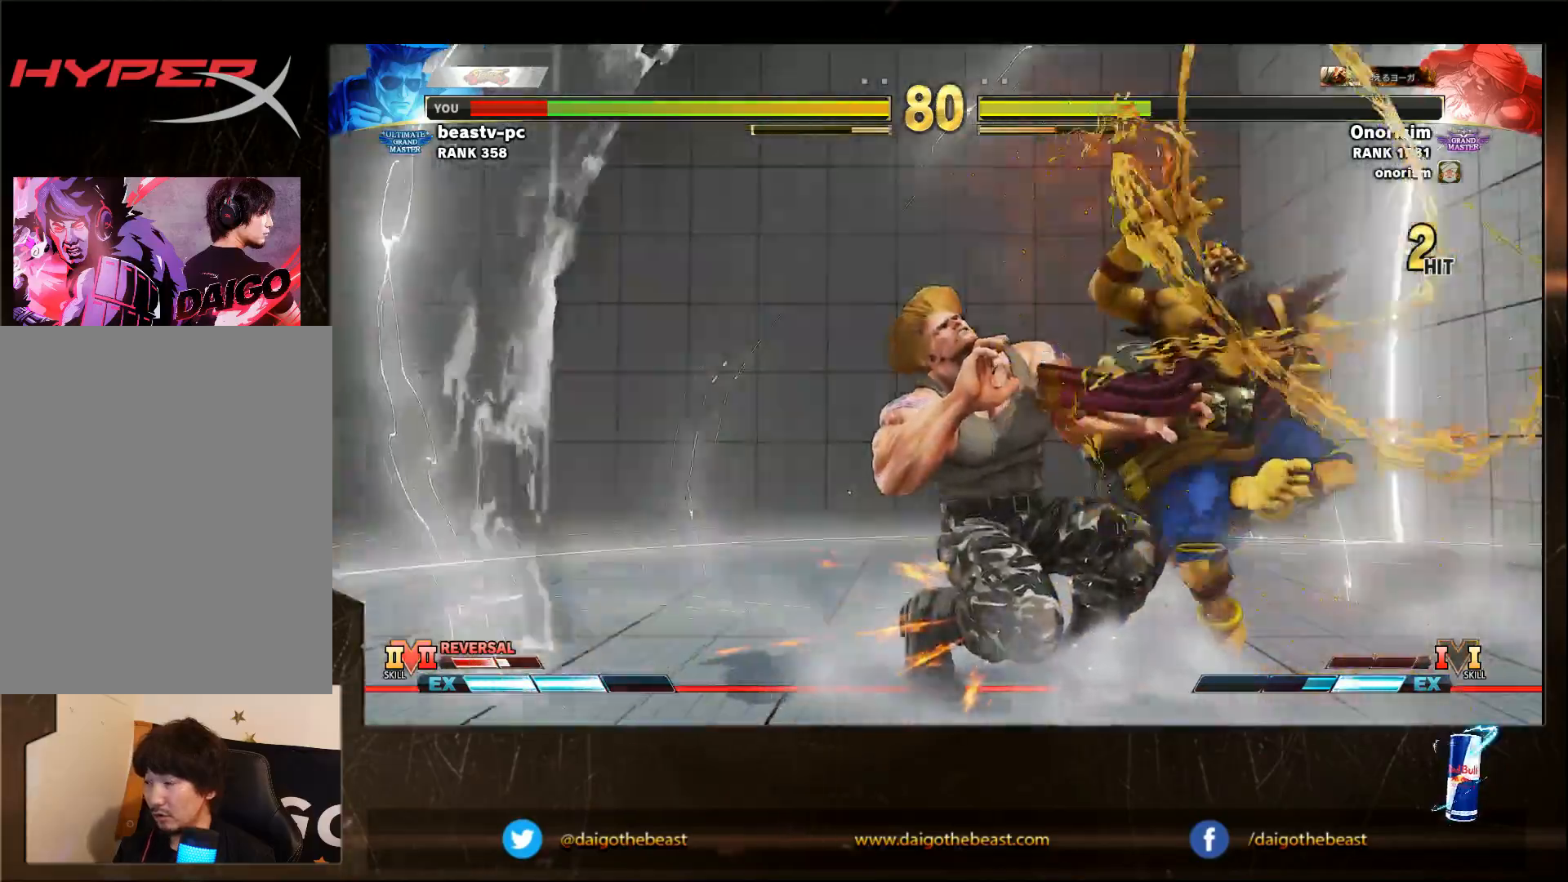
{"dt_ms": 500, "buttons": ["CIRCLE", "L2"], "left_stick": "down-left", "events": [[483, "CIRCLE", "down"], [483, "L2", "down"]]}
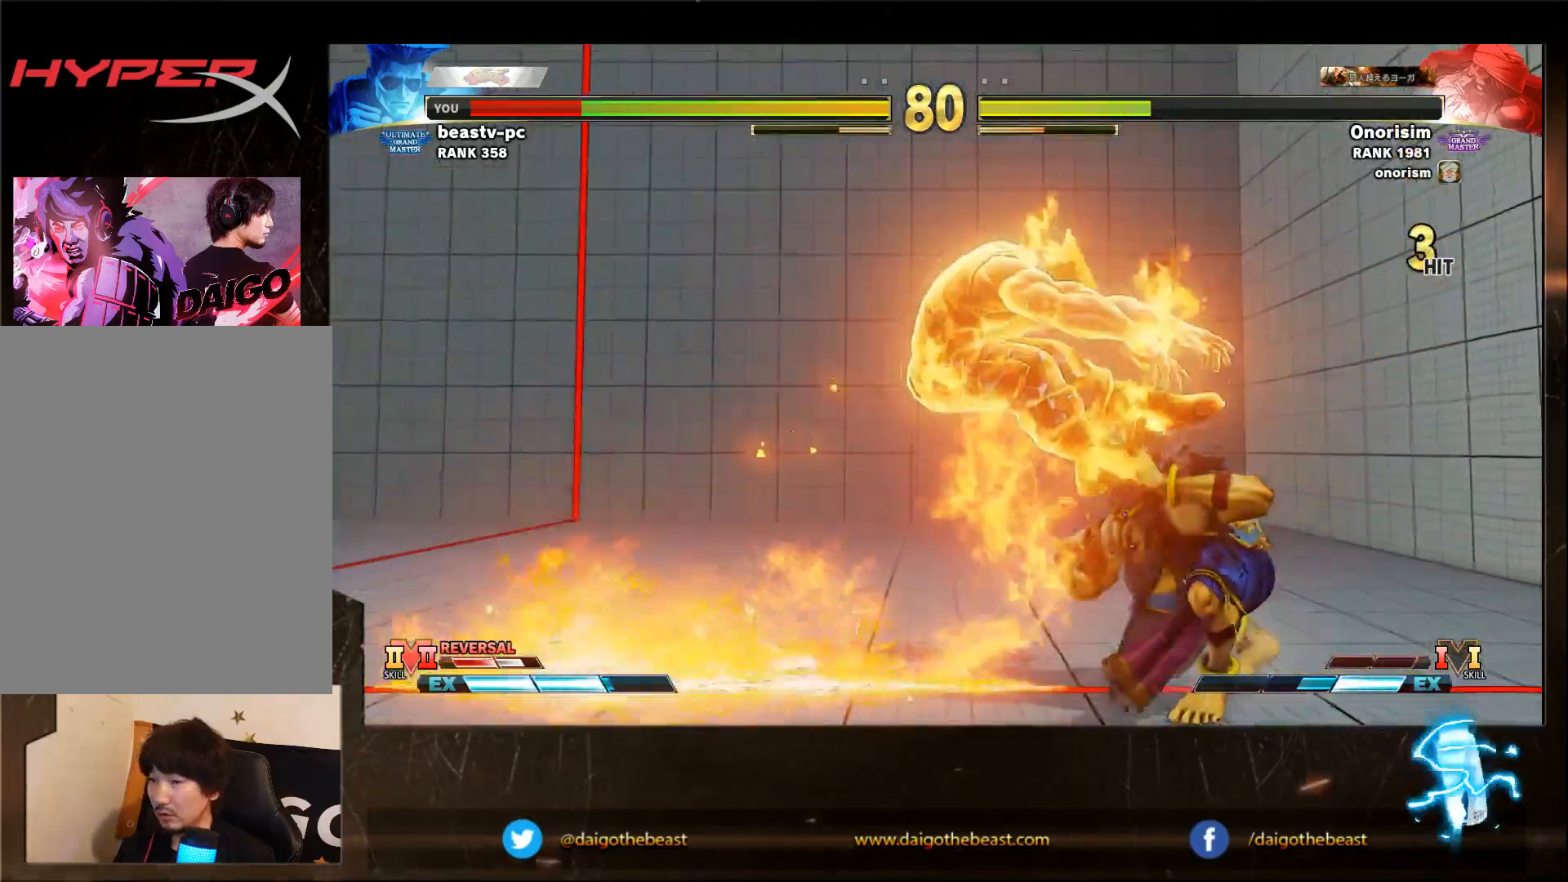
{"dt_ms": 500, "buttons": ["CIRCLE", "L2"], "left_stick": "down-left", "events": [[100, "CIRCLE", "up"], [100, "L2", "up"], [183, "CIRCLE", "down"], [250, "CIRCLE", "up"], [300, "CIRCLE", "down"], [350, "L2", "down"], [400, "CIRCLE", "up"], [400, "L2", "up"], [500, "CIRCLE", "down"], [500, "L2", "down"]]}
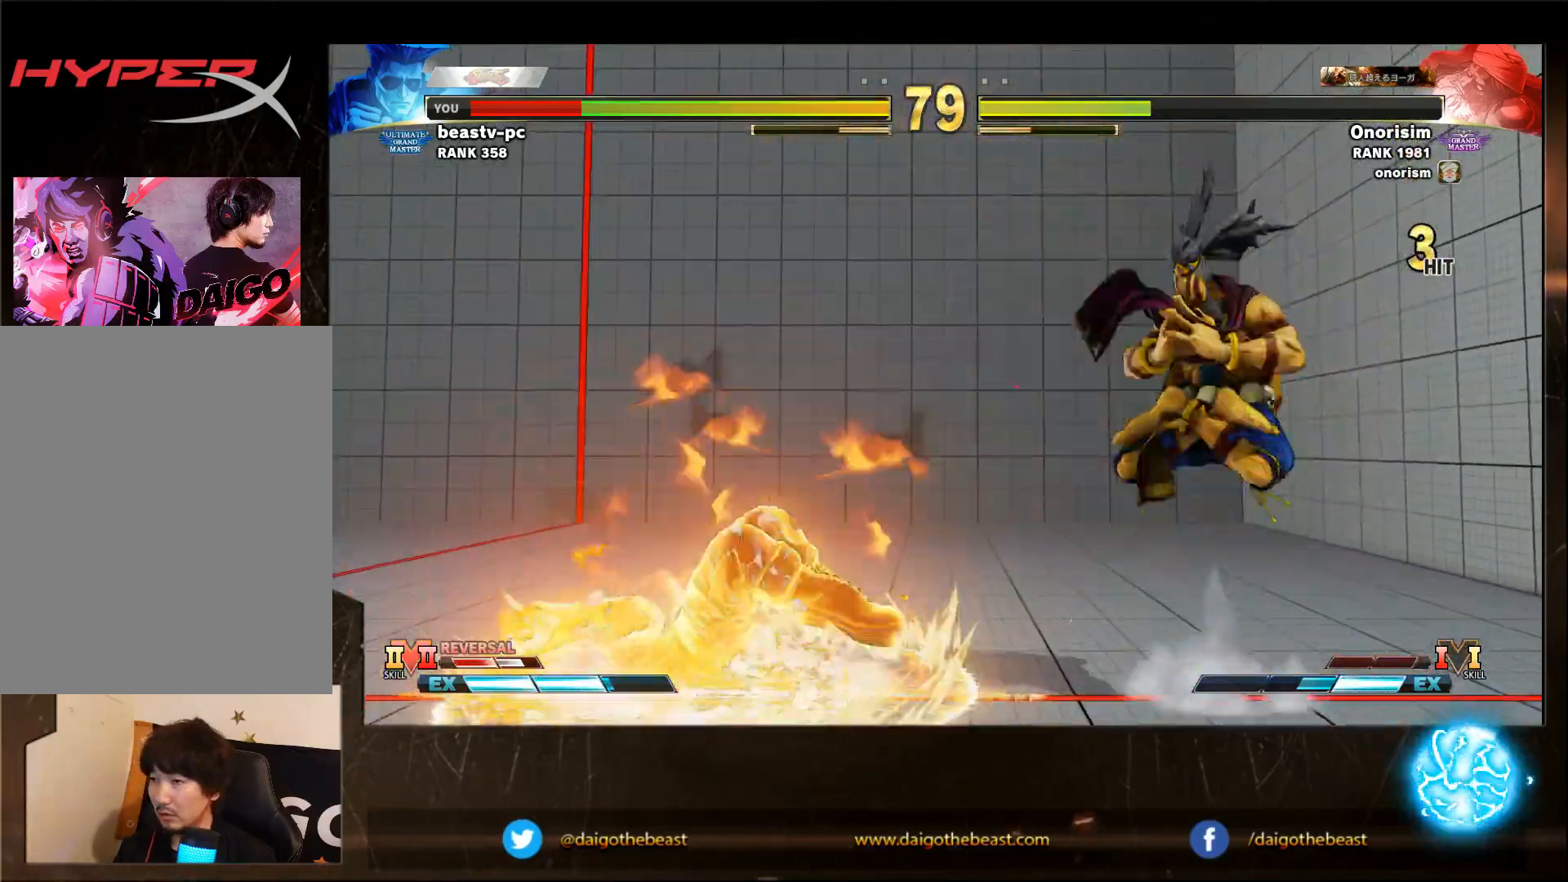
{"dt_ms": 500, "buttons": [], "left_stick": "right", "events": [[50, "CIRCLE", "up"], [50, "L2", "up"], [100, "CIRCLE", "down"], [100, "L2", "down"], [150, "CIRCLE", "up"], [200, "L2", "up"], [300, "left_stick", "right"]]}
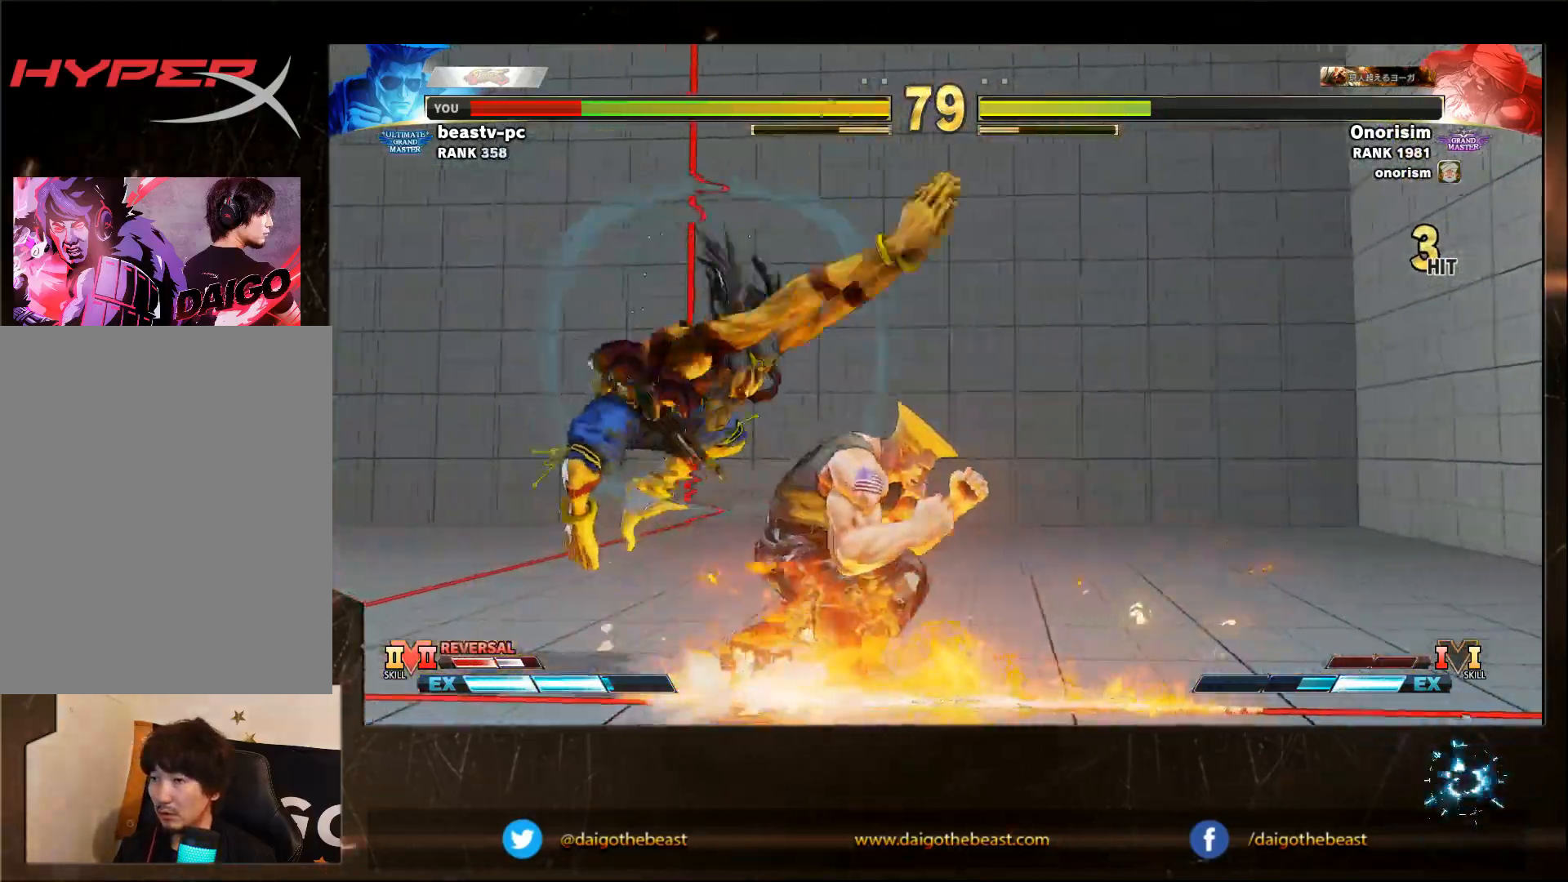
{"dt_ms": 500, "buttons": [], "left_stick": "center", "events": [[167, "CROSS", "down"], [167, "SQUARE", "down"], [267, "CROSS", "up"], [267, "SQUARE", "up"], [417, "left_stick", "center"]]}
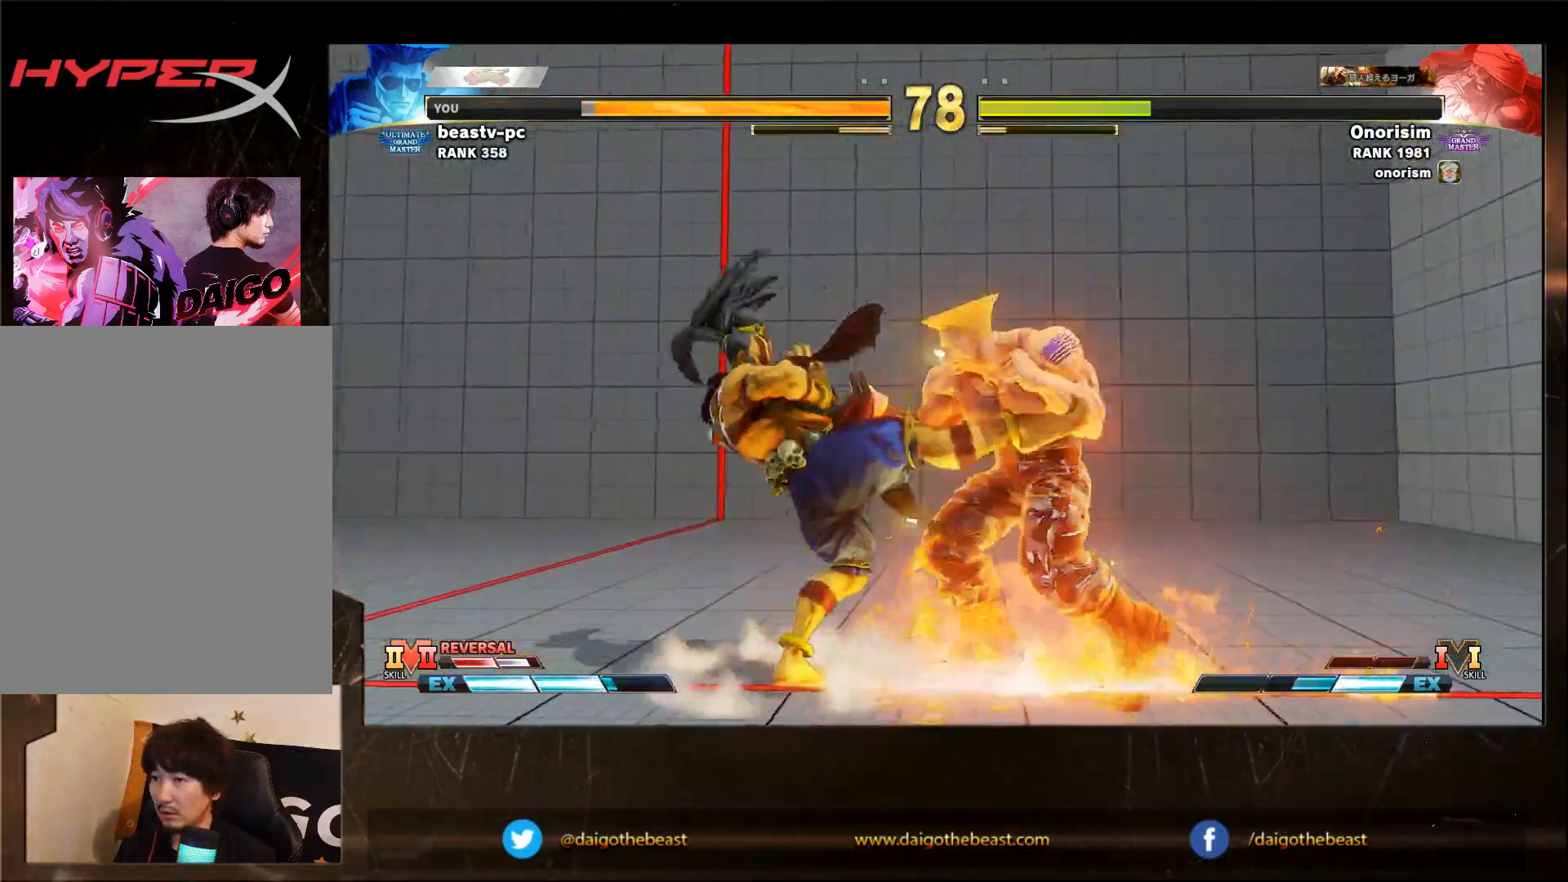
{"dt_ms": 500, "buttons": [], "left_stick": "down-right", "events": [[117, "left_stick", "right"], [167, "left_stick", "down-right"]]}
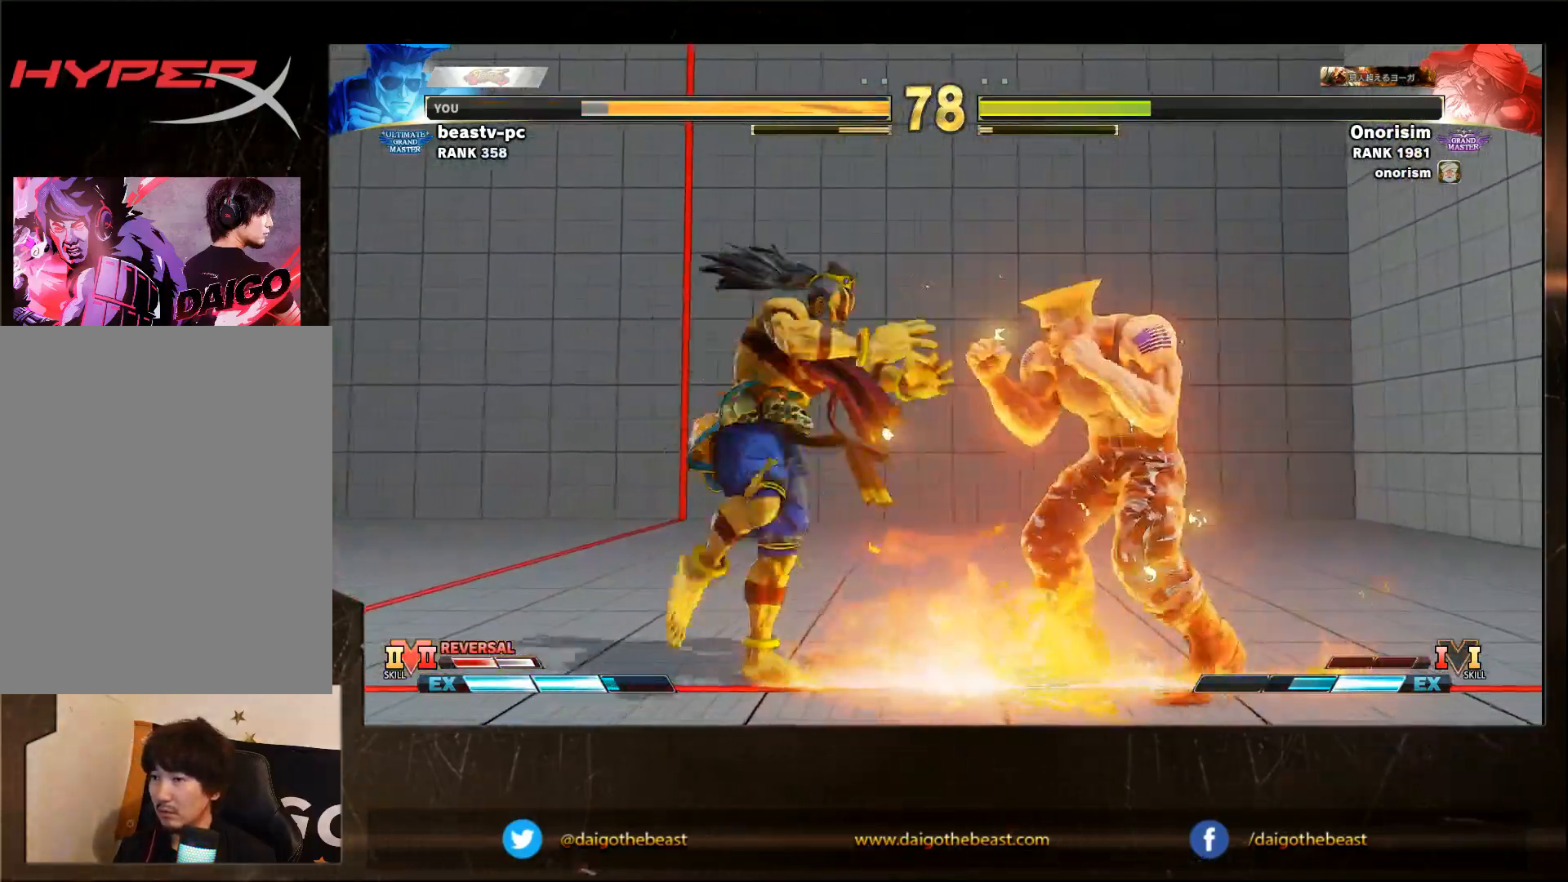
{"dt_ms": 500, "buttons": [], "left_stick": "down-right", "events": []}
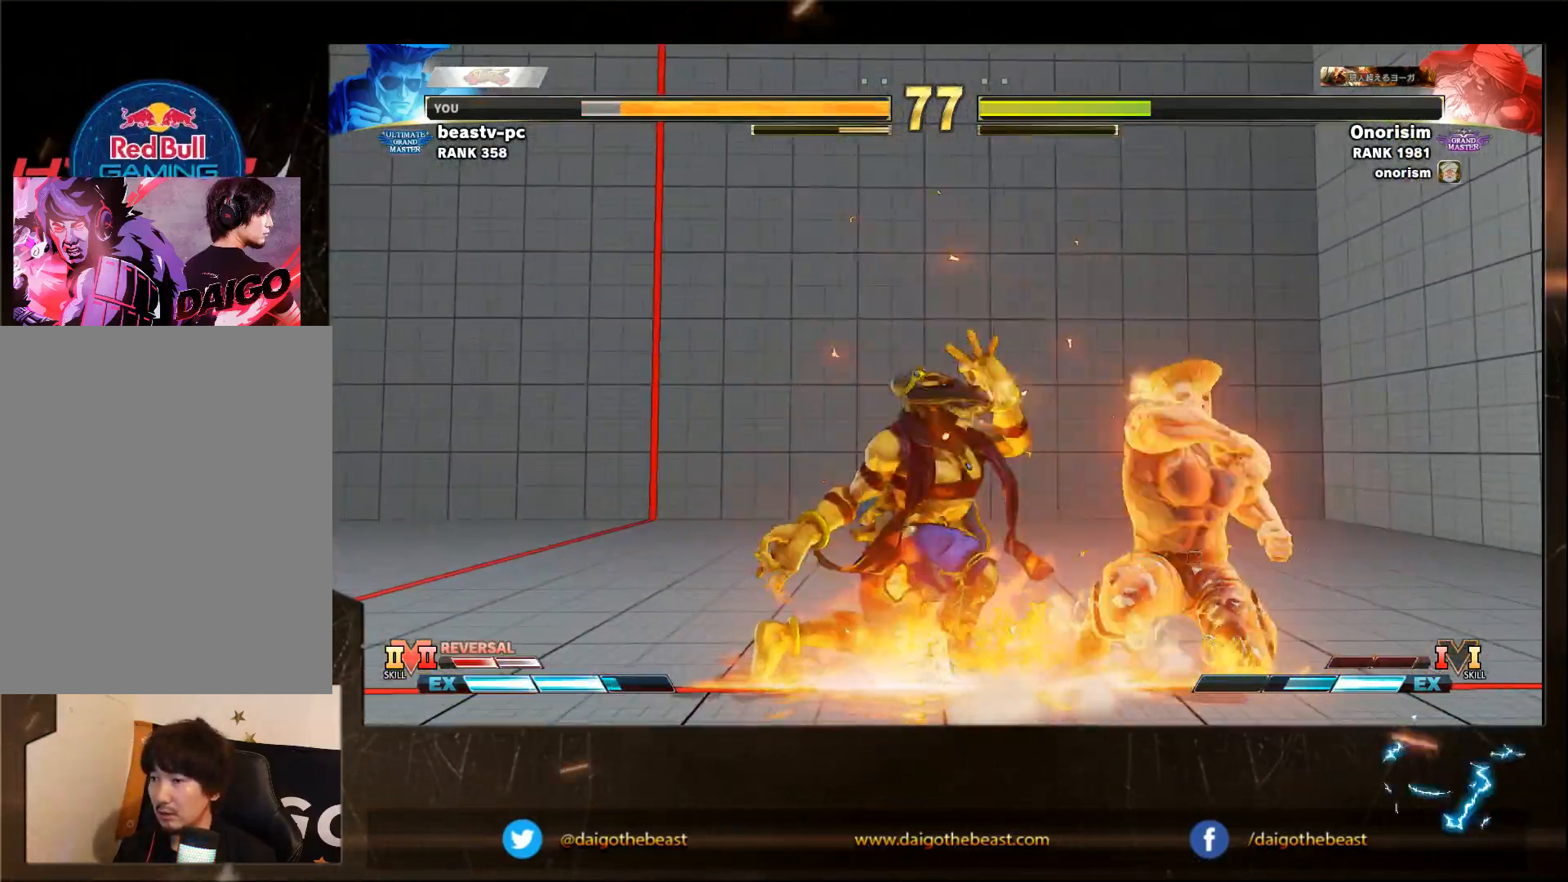
{"dt_ms": 500, "buttons": [], "left_stick": "down-right", "events": [[383, "R2", "down"], [483, "R2", "up"]]}
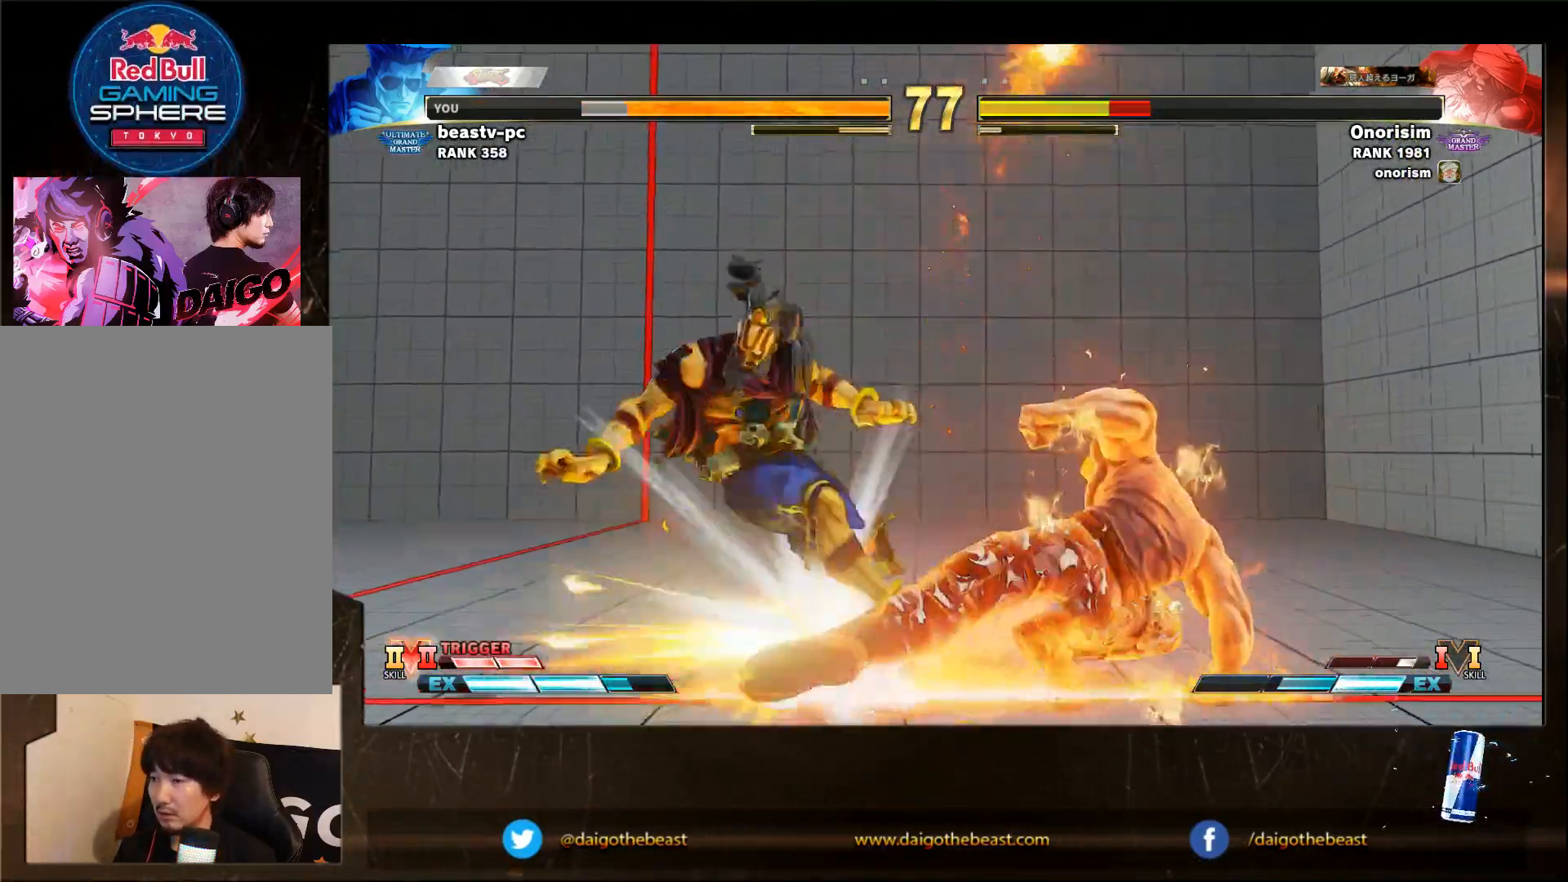
{"dt_ms": 500, "buttons": [], "left_stick": "down-right", "events": []}
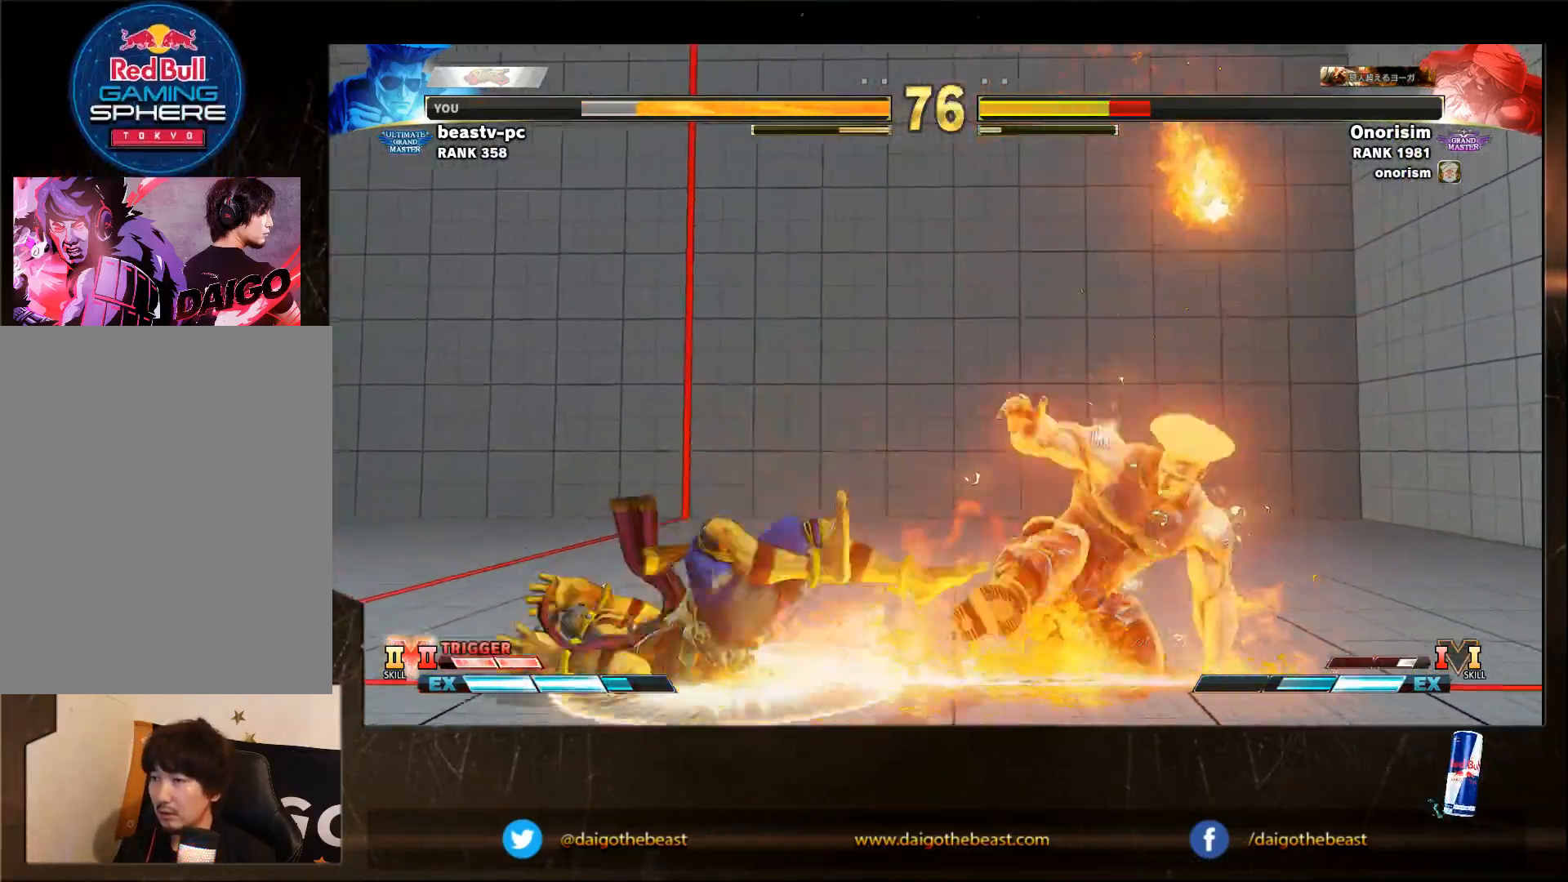
{"dt_ms": 500, "buttons": [], "left_stick": "down-right", "events": [[300, "left_stick", "right"], [367, "R2", "down"], [450, "R2", "up"], [450, "left_stick", "down-right"]]}
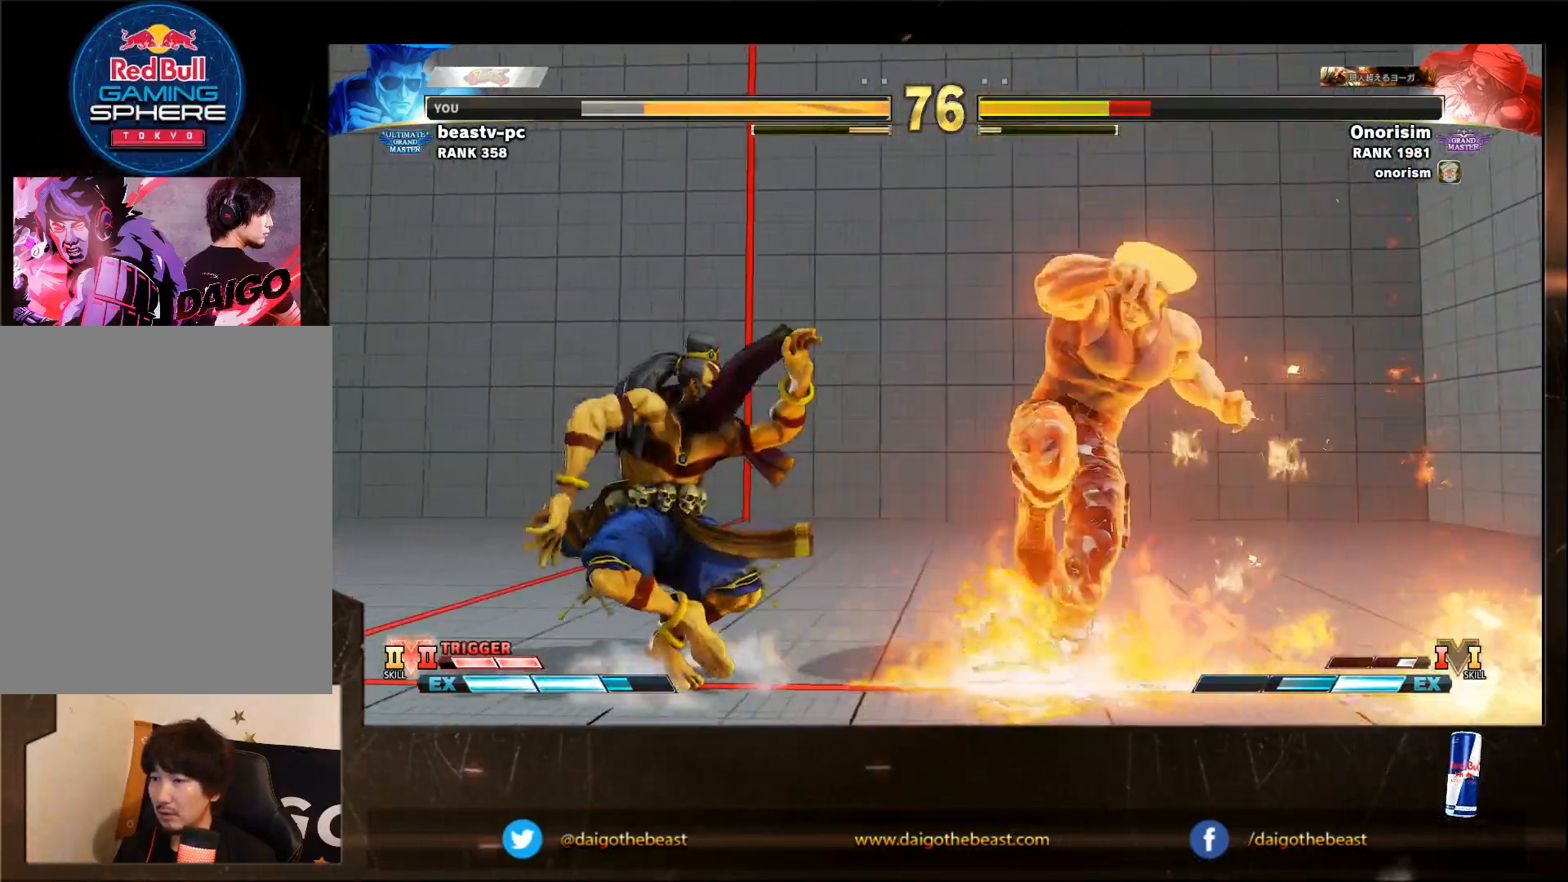
{"dt_ms": 500, "buttons": [], "left_stick": "down-right", "events": []}
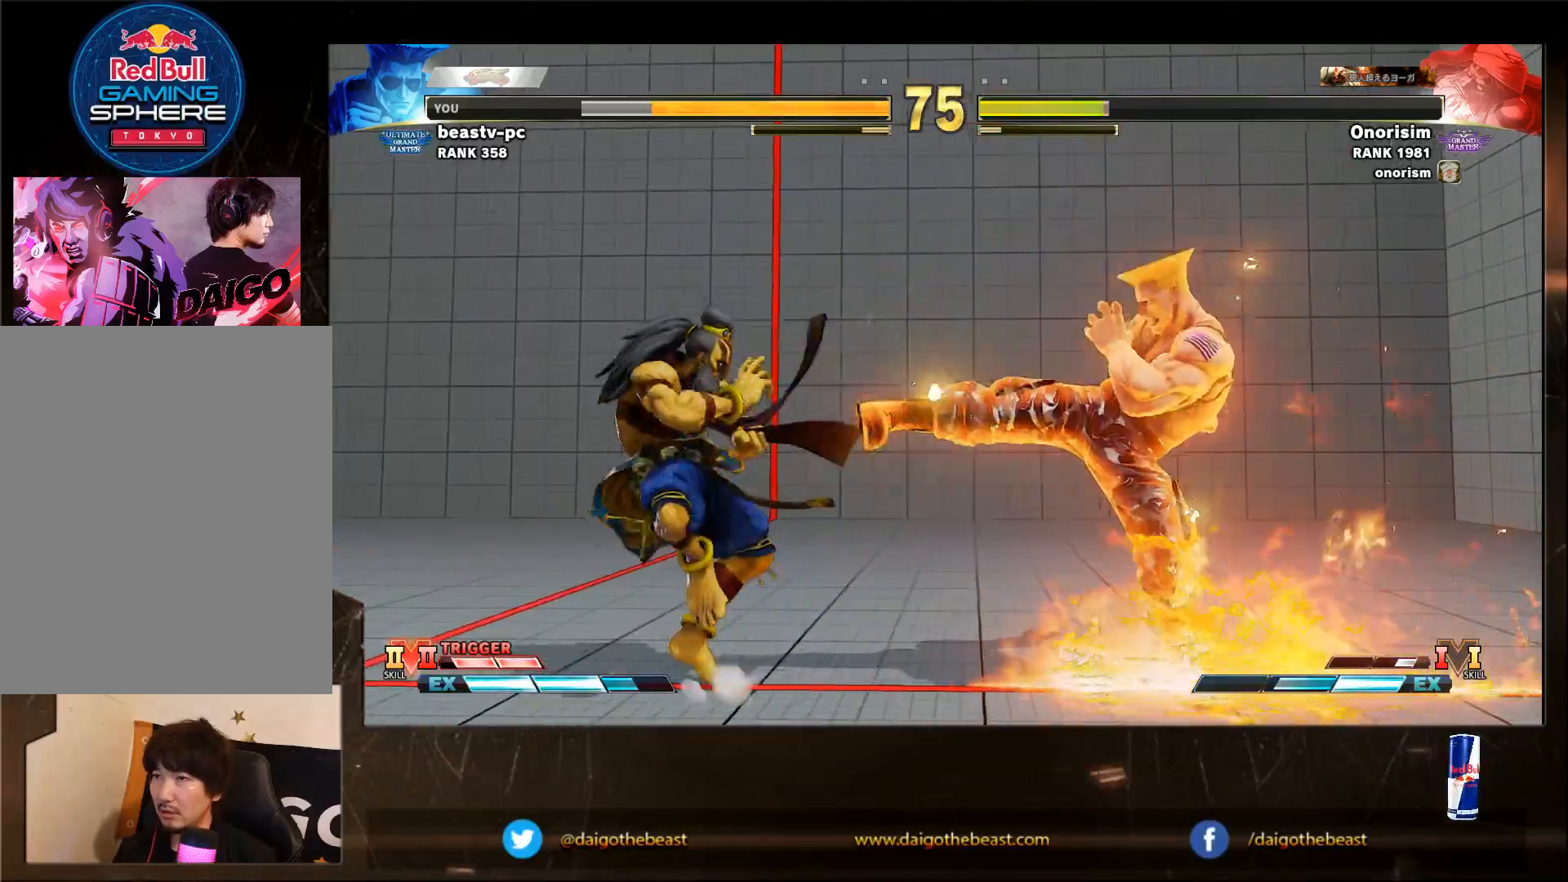
{"dt_ms": 500, "buttons": [], "left_stick": "down-right", "events": [[67, "left_stick", "right"], [167, "left_stick", "down-right"], [233, "R2", "down"], [317, "L2", "down"], [317, "R1", "down"], [317, "R2", "up"], [417, "L2", "up"], [417, "R1", "up"]]}
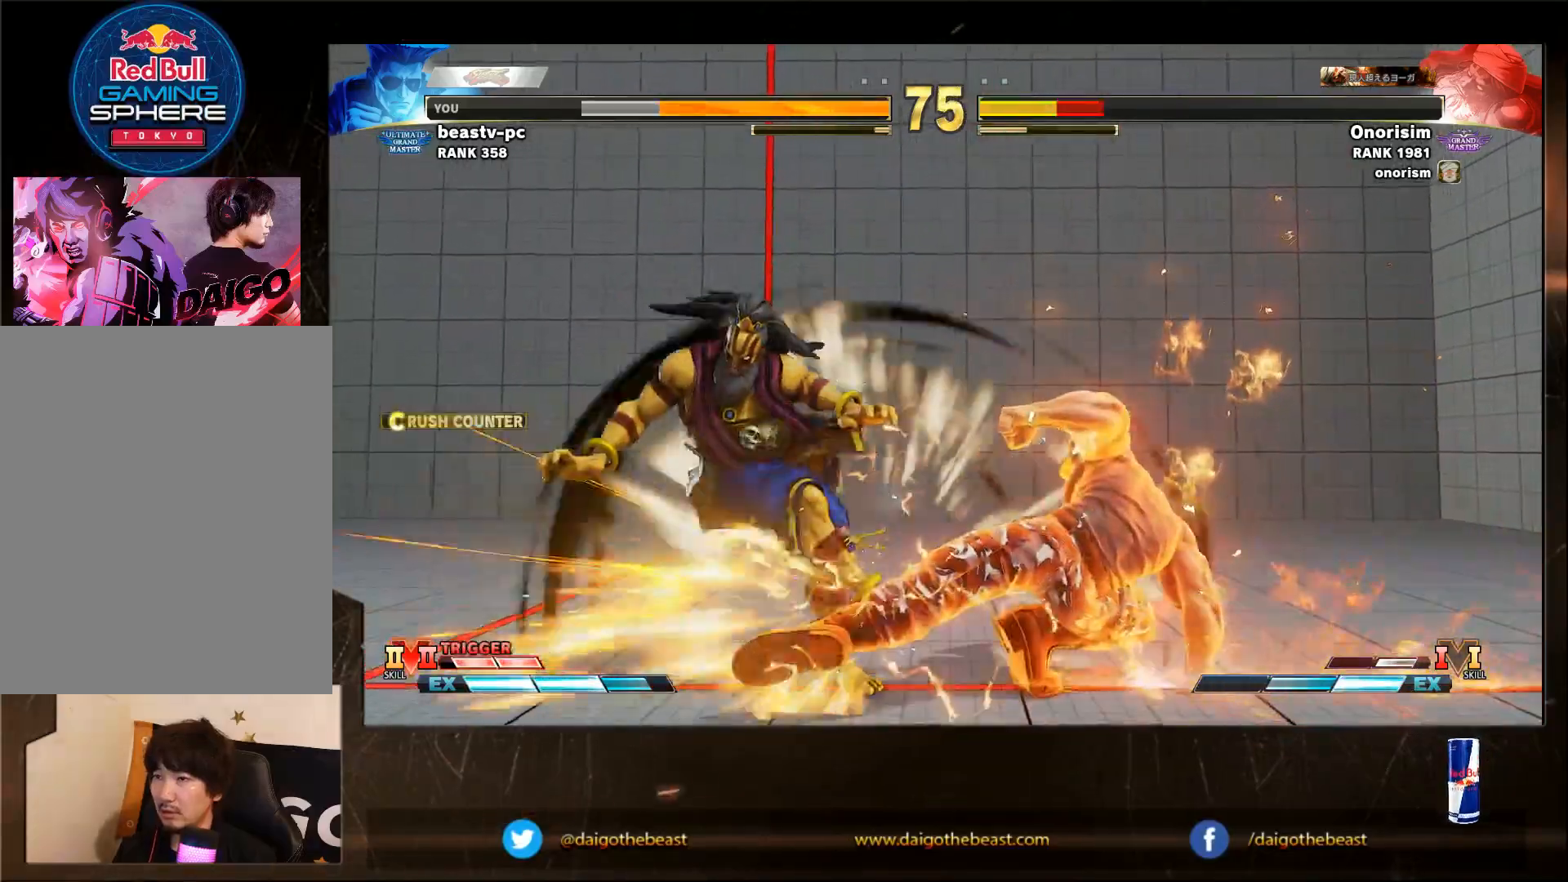
{"dt_ms": 500, "buttons": [], "left_stick": "down-right", "events": []}
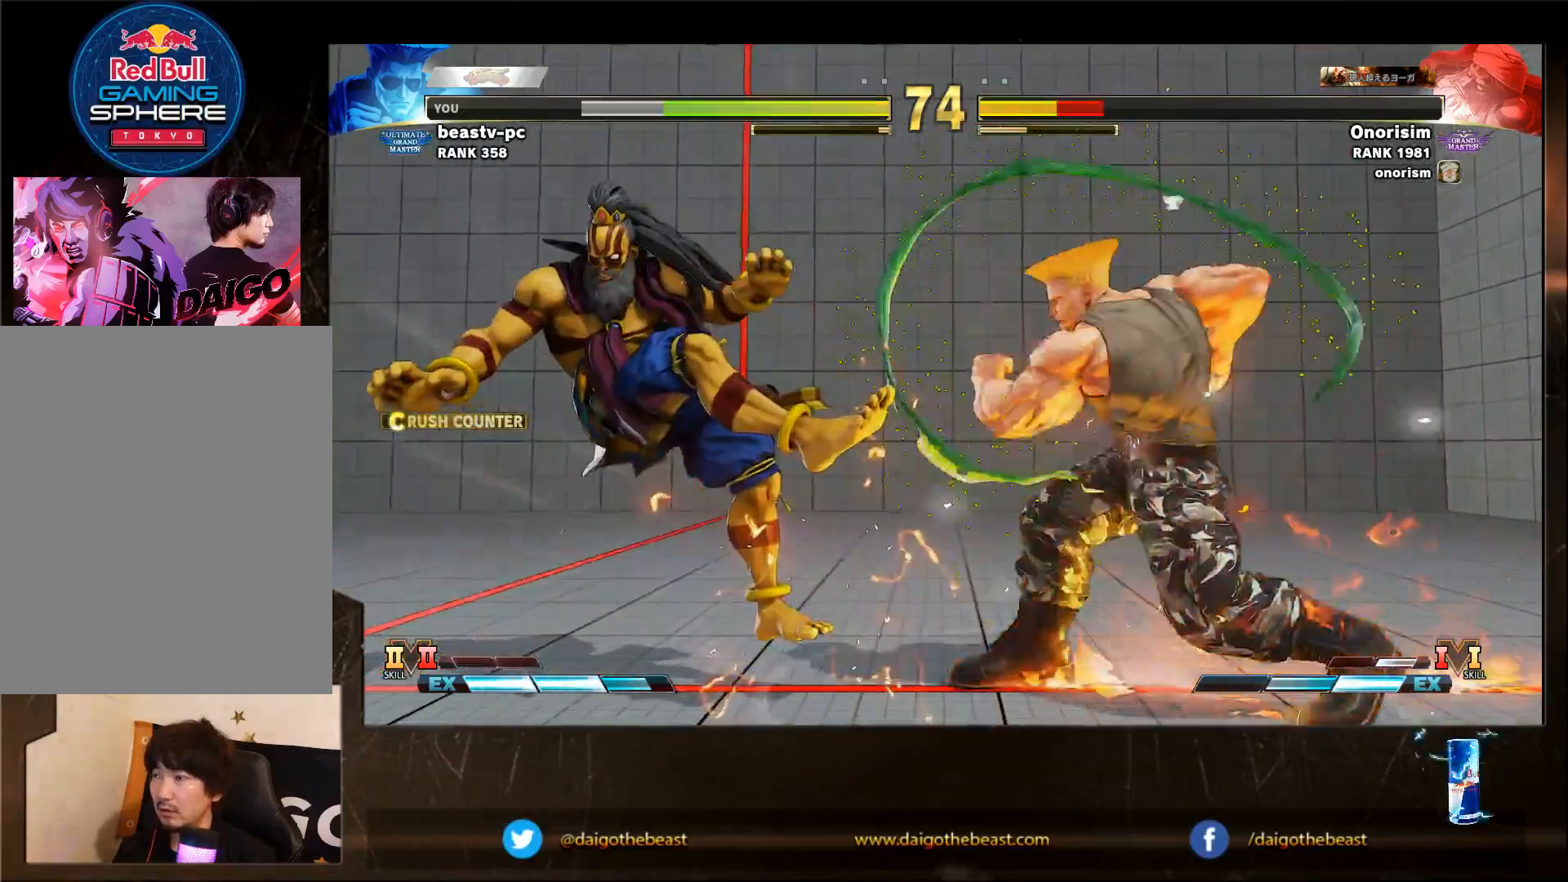
{"dt_ms": 500, "buttons": [], "left_stick": "center", "events": [[33, "R1", "down"], [33, "left_stick", "center"], [83, "SQUARE", "down"], [83, "TRIANGLE", "down"], [133, "R1", "up"], [133, "SQUARE", "up"], [133, "TRIANGLE", "up"], [433, "left_stick", "left"], [483, "left_stick", "center"]]}
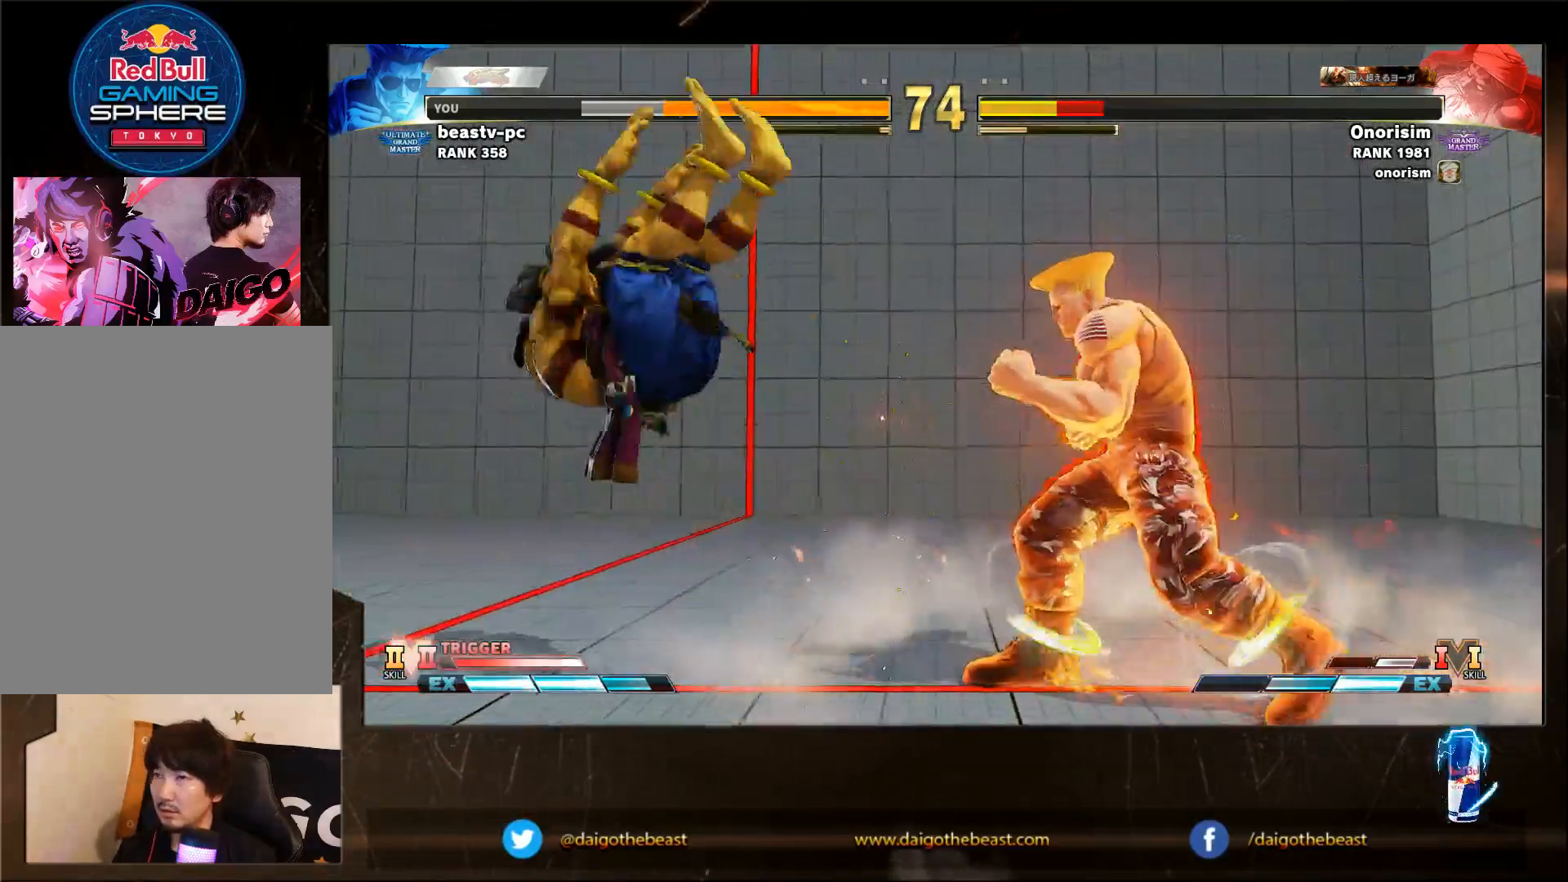
{"dt_ms": 500, "buttons": [], "left_stick": "center", "events": [[33, "left_stick", "left"], [83, "left_stick", "center"], [183, "left_stick", "left"], [233, "left_stick", "center"], [283, "left_stick", "left"], [333, "left_stick", "center"], [450, "left_stick", "left"], [500, "left_stick", "center"]]}